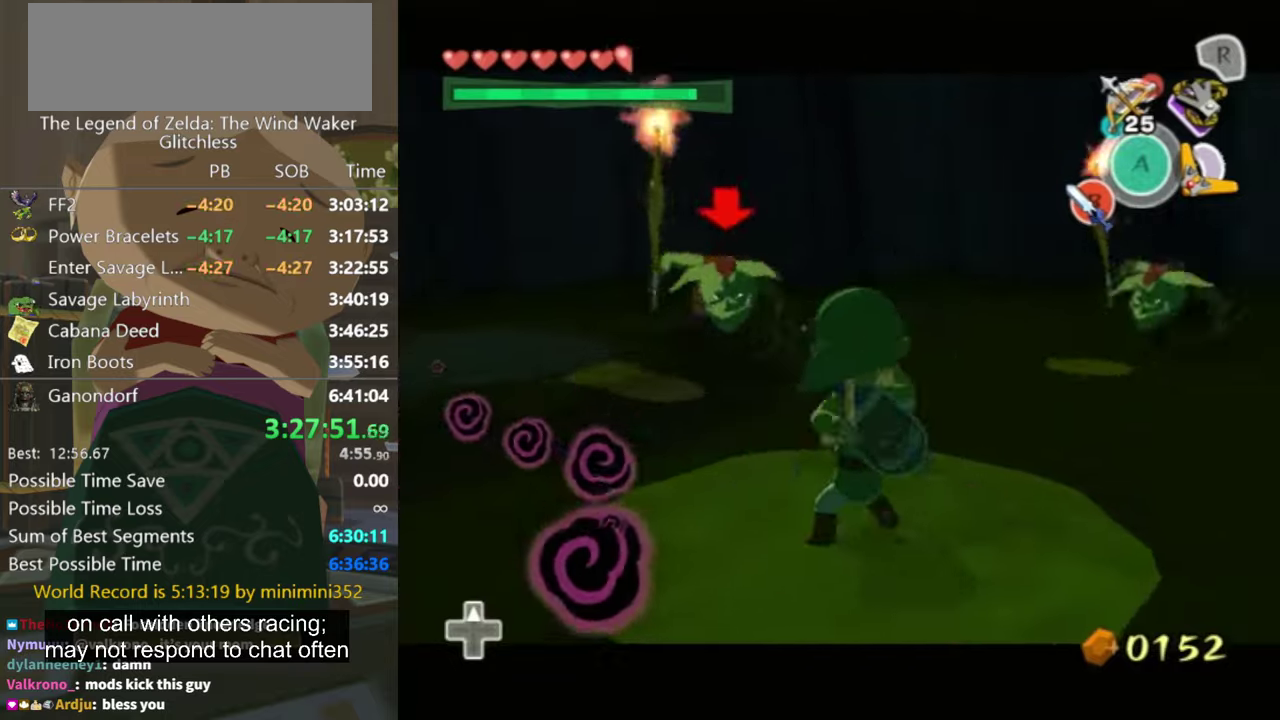
Gameplay with a controller (Nintendo layout); each line is a JSON object with the inputs held at the frame after it. "events" lists button and stick changes between this image and that frame as [ms after this image, input, new state], when the widget could be followed in between. Not read: L3 R3.
{"buttons": ["L1"], "left_stick": "down-right", "right_stick": "center", "events": [[134, "left_stick", "down-right"]]}
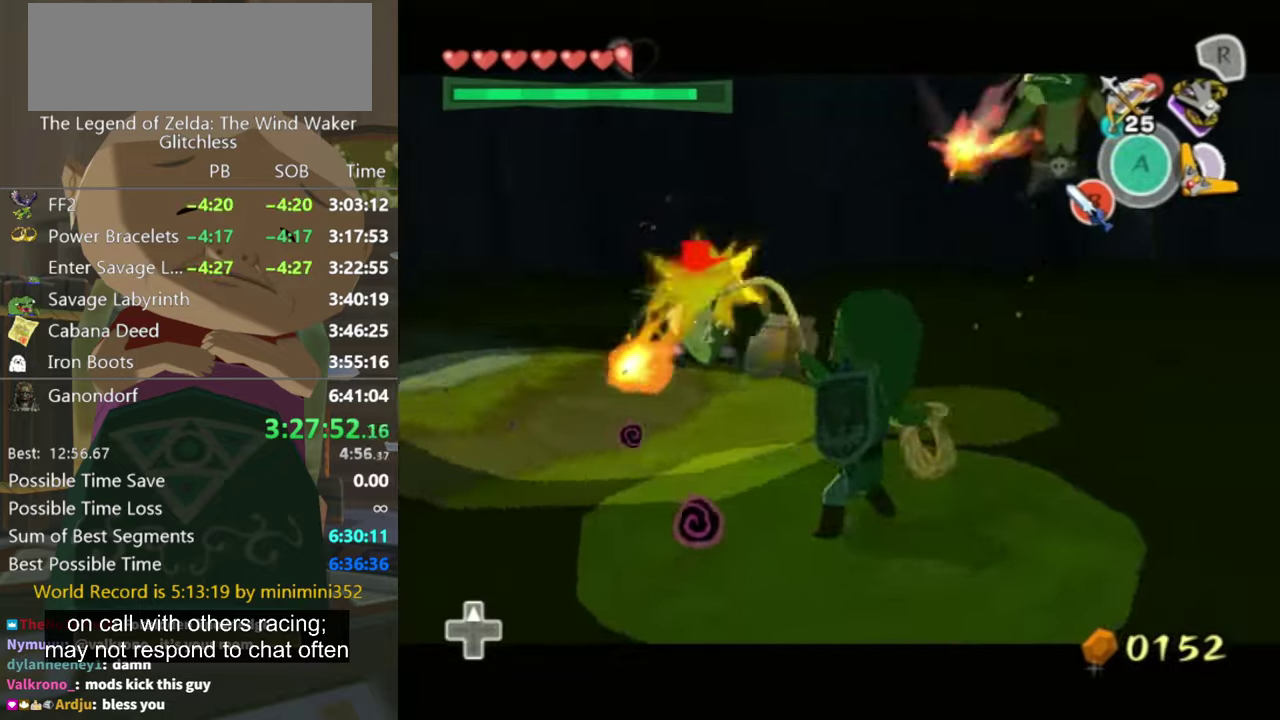
{"buttons": ["L1", "Z"], "left_stick": "down-left", "right_stick": "center", "events": [[34, "L1", "up"], [134, "L1", "down"], [200, "Z", "down"], [234, "left_stick", "down"], [367, "left_stick", "down-left"]]}
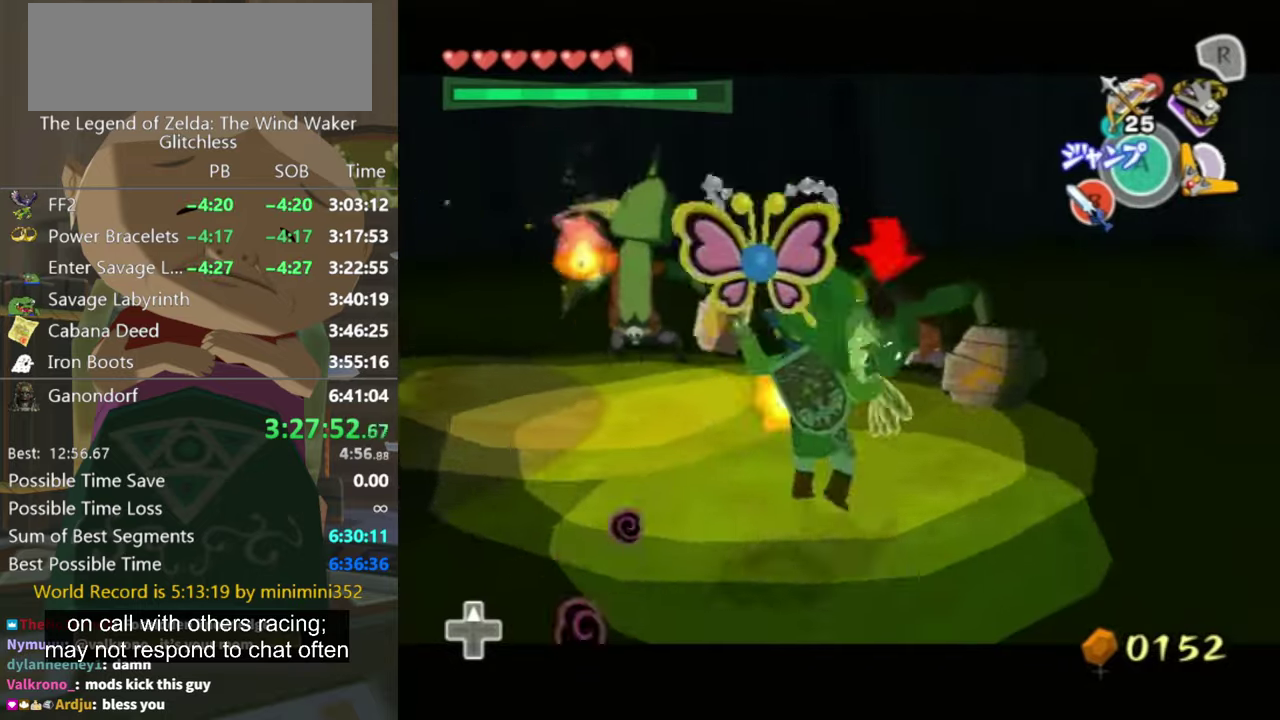
{"buttons": ["L1", "Z"], "left_stick": "down-left", "right_stick": "center", "events": []}
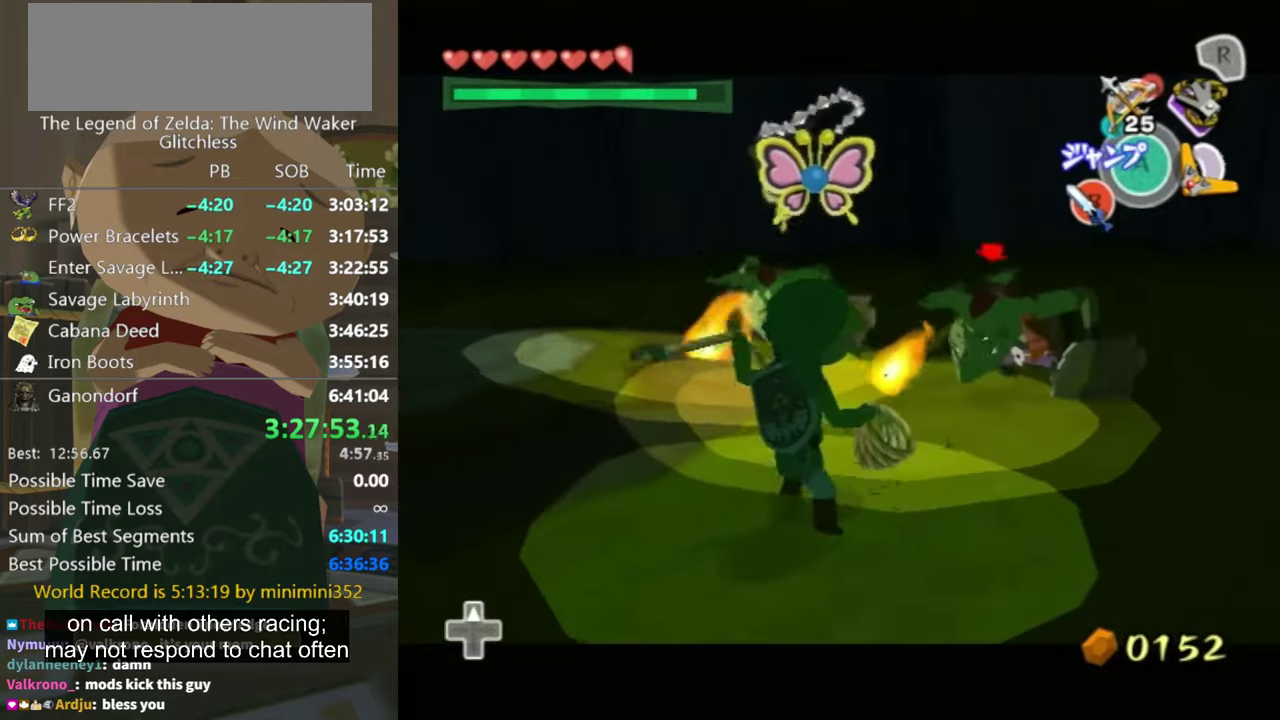
{"buttons": ["L1"], "left_stick": "center", "right_stick": "center", "events": [[167, "Z", "up"], [467, "left_stick", "center"]]}
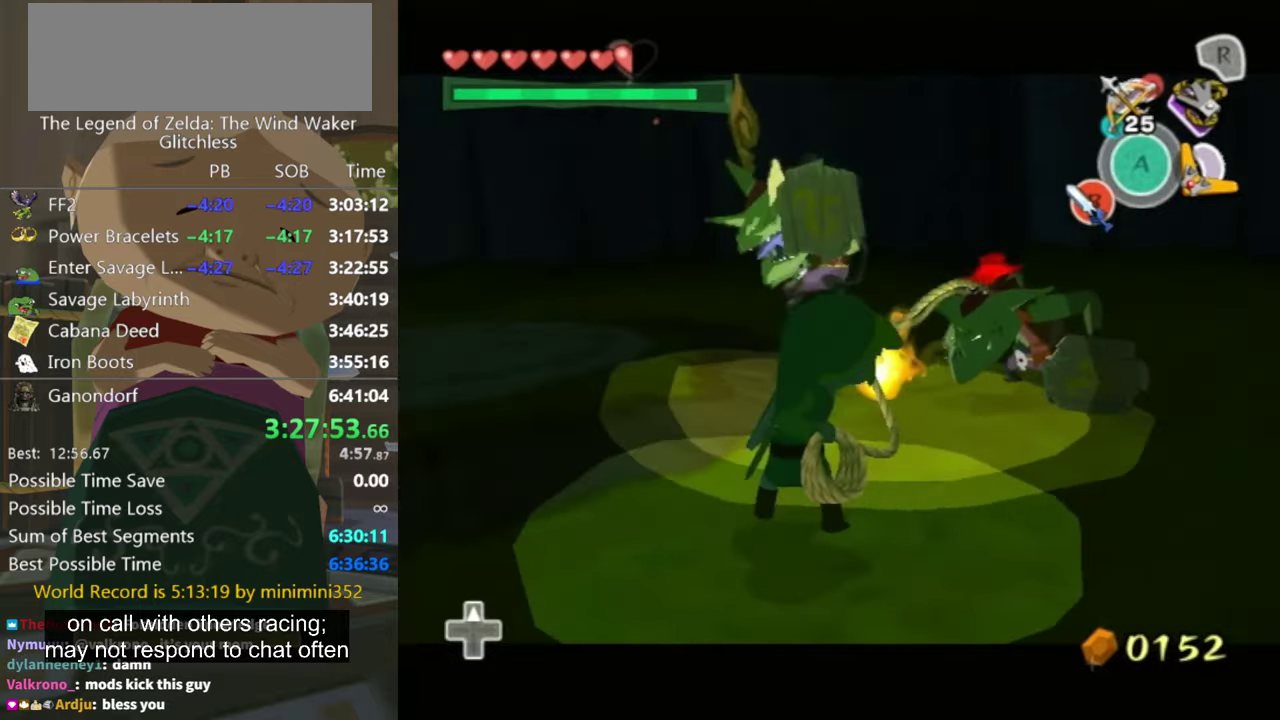
{"buttons": [], "left_stick": "up-left", "right_stick": "center", "events": [[200, "left_stick", "down-left"], [234, "L1", "up"], [267, "left_stick", "up-right"], [400, "left_stick", "up"], [500, "left_stick", "up-left"]]}
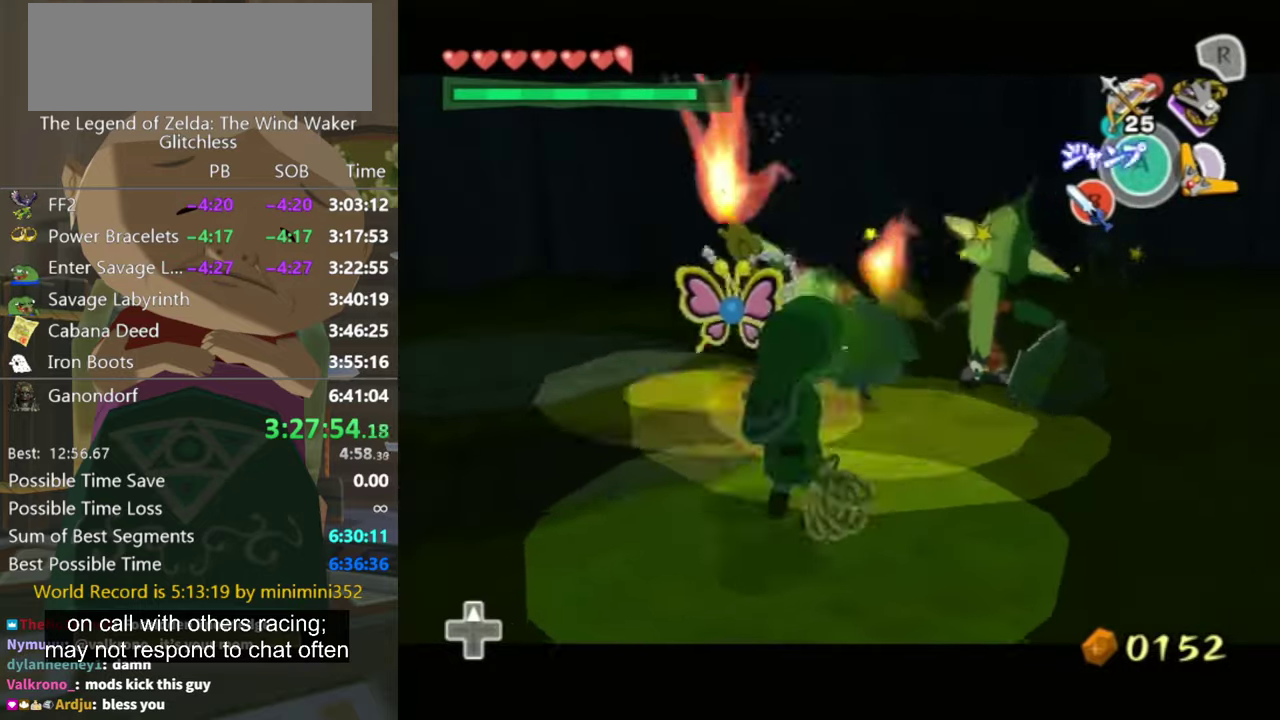
{"buttons": [], "left_stick": "up", "right_stick": "center", "events": [[34, "B", "down"], [100, "left_stick", "up"], [134, "B", "up"]]}
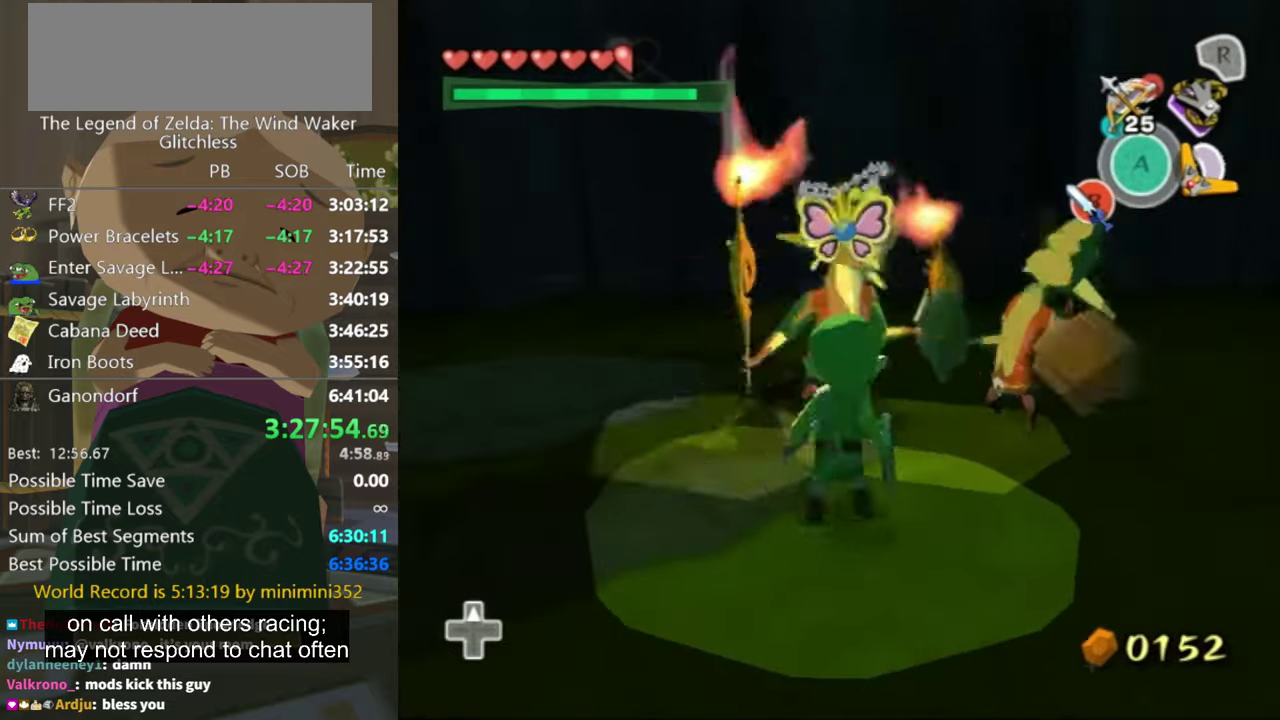
{"buttons": [], "left_stick": "up", "right_stick": "center", "events": [[34, "left_stick", "up-right"], [134, "B", "down"], [200, "B", "up"], [234, "left_stick", "up"], [367, "left_stick", "up-right"], [500, "left_stick", "up"]]}
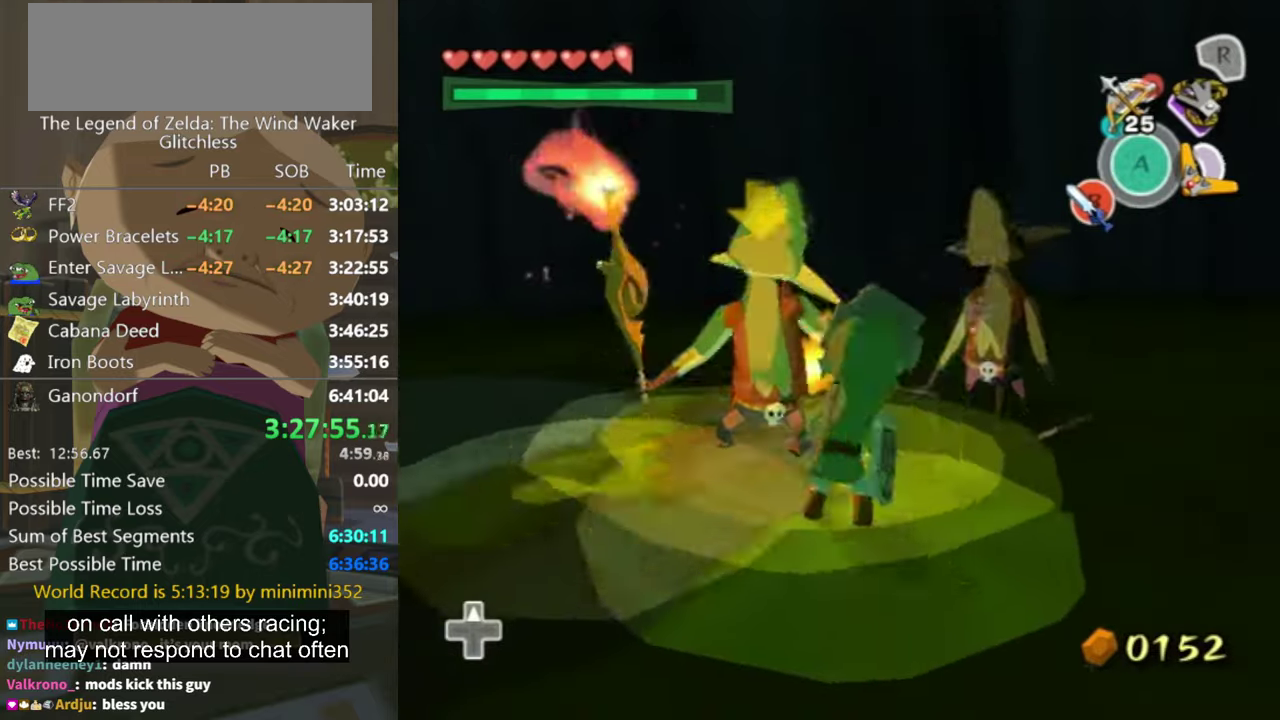
{"buttons": [], "left_stick": "up", "right_stick": "center", "events": []}
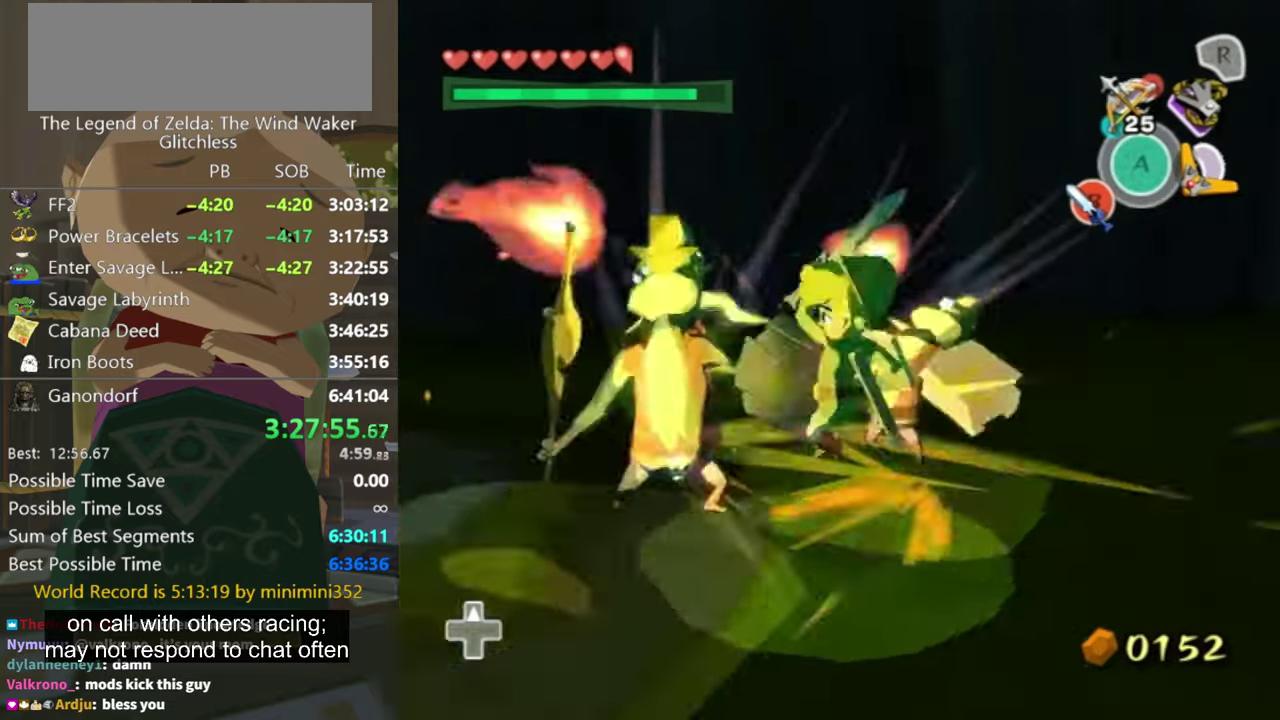
{"buttons": [], "left_stick": "up-left", "right_stick": "center", "events": [[134, "left_stick", "up-left"], [367, "left_stick", "center"], [500, "left_stick", "up-left"]]}
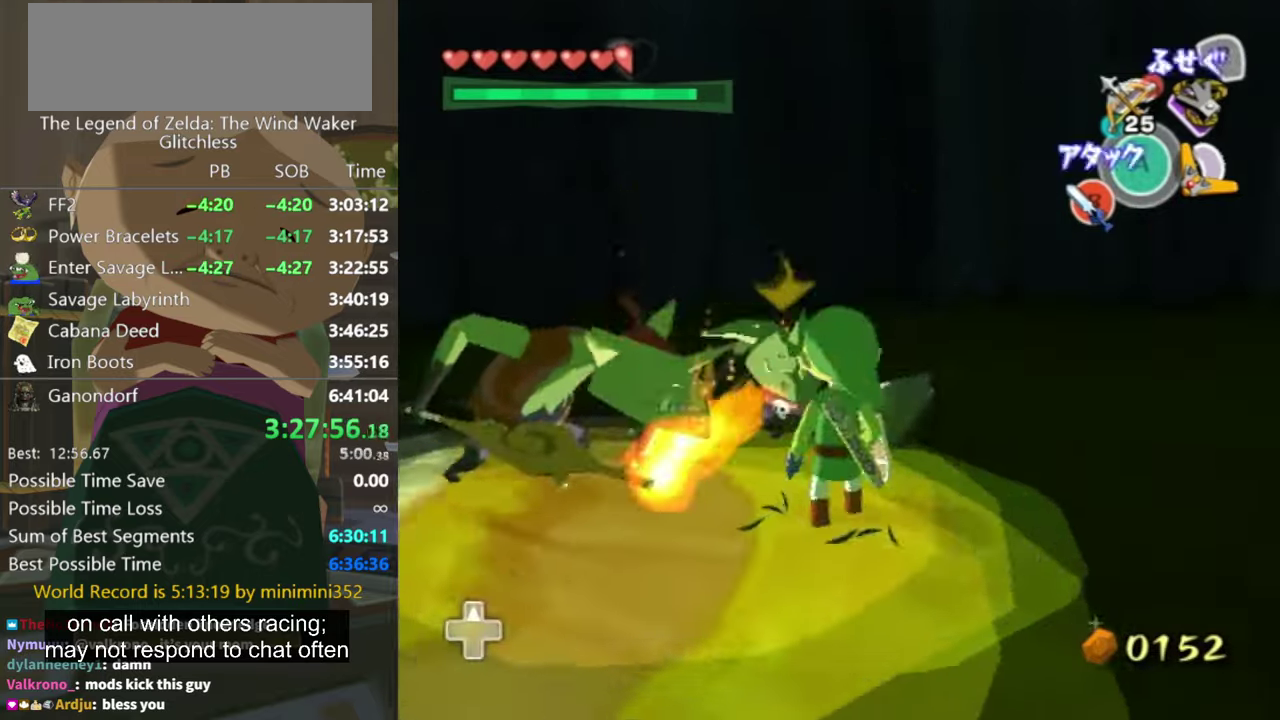
{"buttons": [], "left_stick": "down-left", "right_stick": "center", "events": [[134, "B", "down"], [200, "B", "up"], [434, "left_stick", "left"], [500, "left_stick", "down-left"]]}
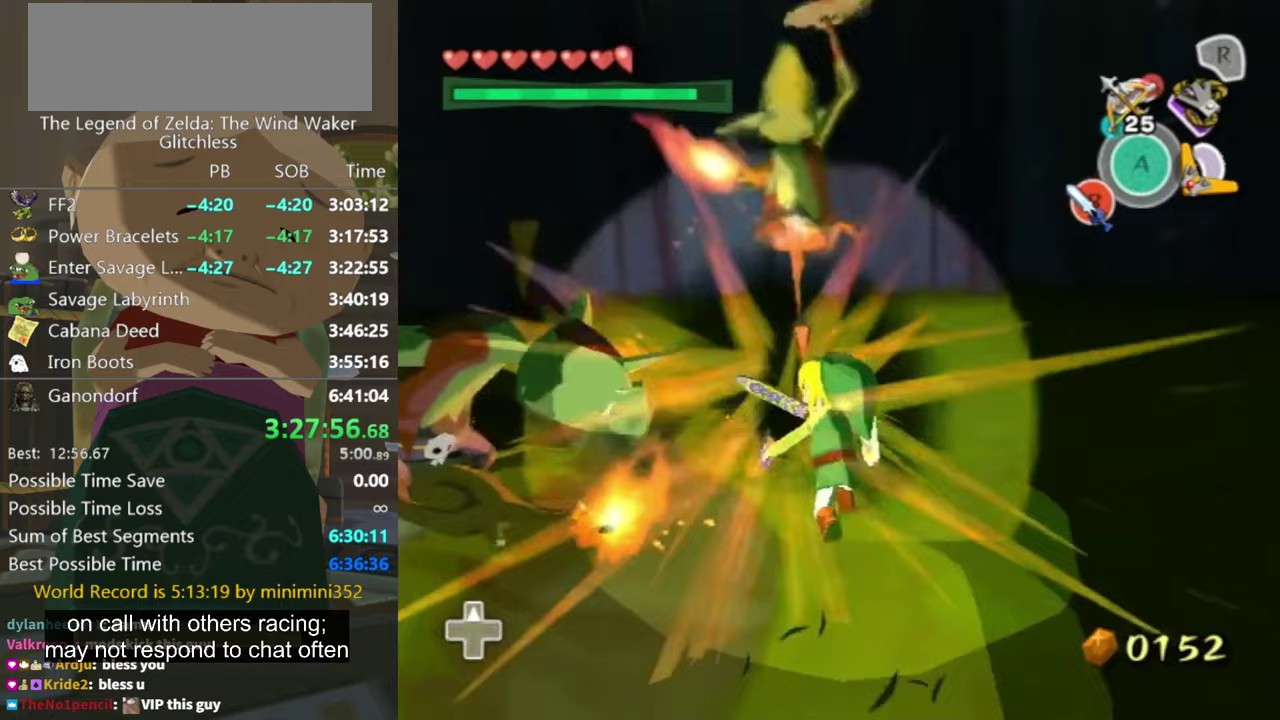
{"buttons": [], "left_stick": "up-left", "right_stick": "center", "events": [[100, "left_stick", "down-right"], [300, "left_stick", "down-left"], [367, "left_stick", "down"], [400, "B", "down"], [467, "left_stick", "up-left"], [500, "B", "up"]]}
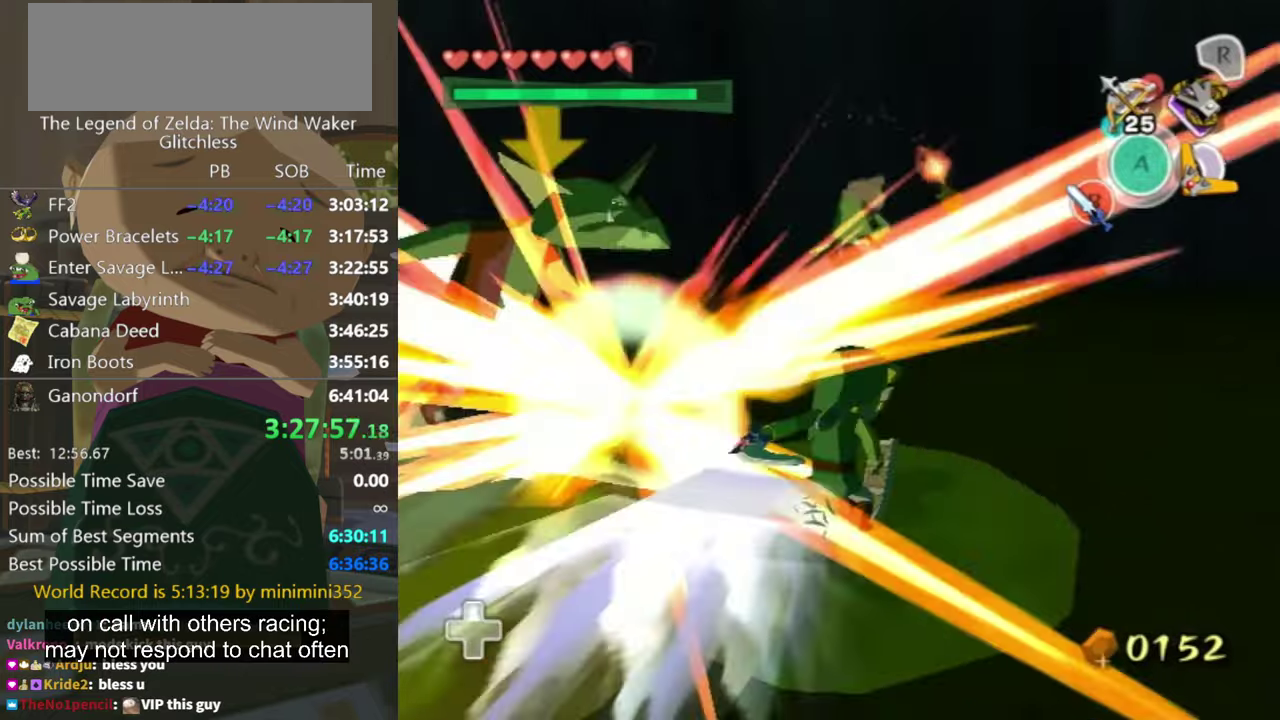
{"buttons": [], "left_stick": "center", "right_stick": "left", "events": [[33, "left_stick", "left"], [233, "left_stick", "center"], [300, "right_stick", "left"]]}
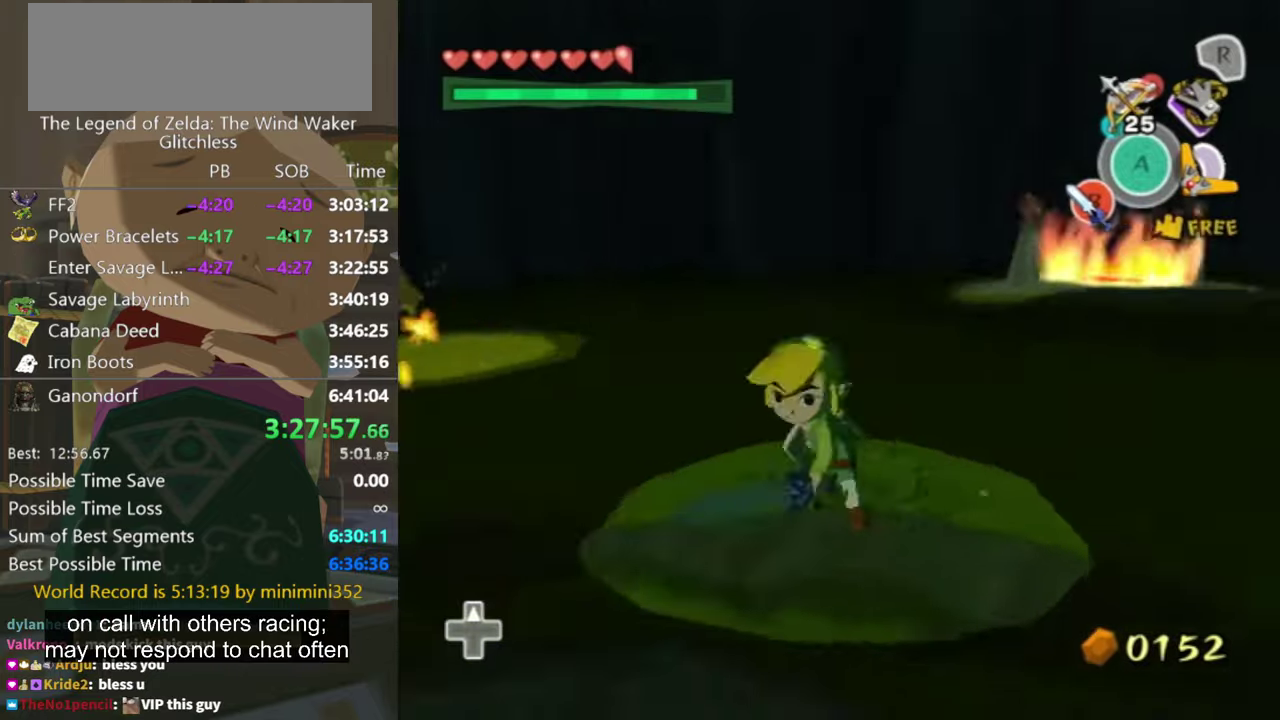
{"buttons": [], "left_stick": "up", "right_stick": "center", "events": [[67, "left_stick", "up-right"], [200, "left_stick", "up"], [200, "right_stick", "center"], [300, "left_stick", "up-right"], [400, "left_stick", "up"]]}
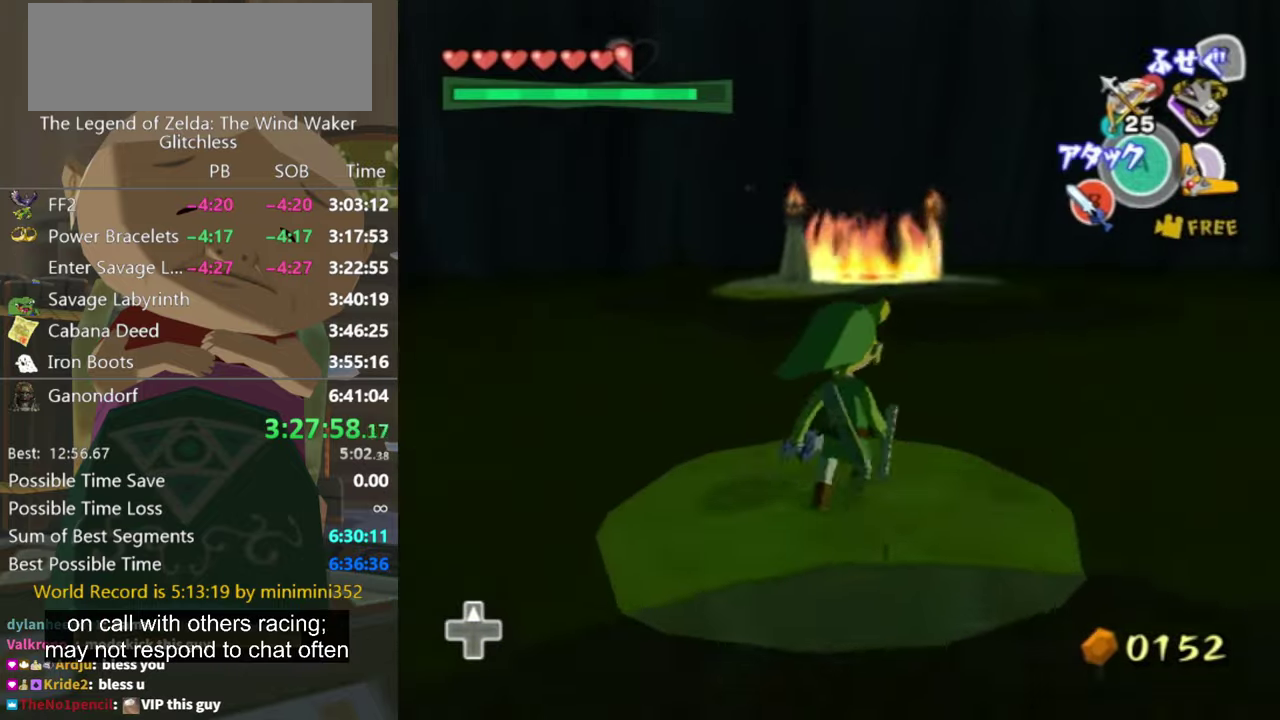
{"buttons": [], "left_stick": "up", "right_stick": "down", "events": [[100, "A", "down"], [167, "A", "up"], [300, "right_stick", "down"]]}
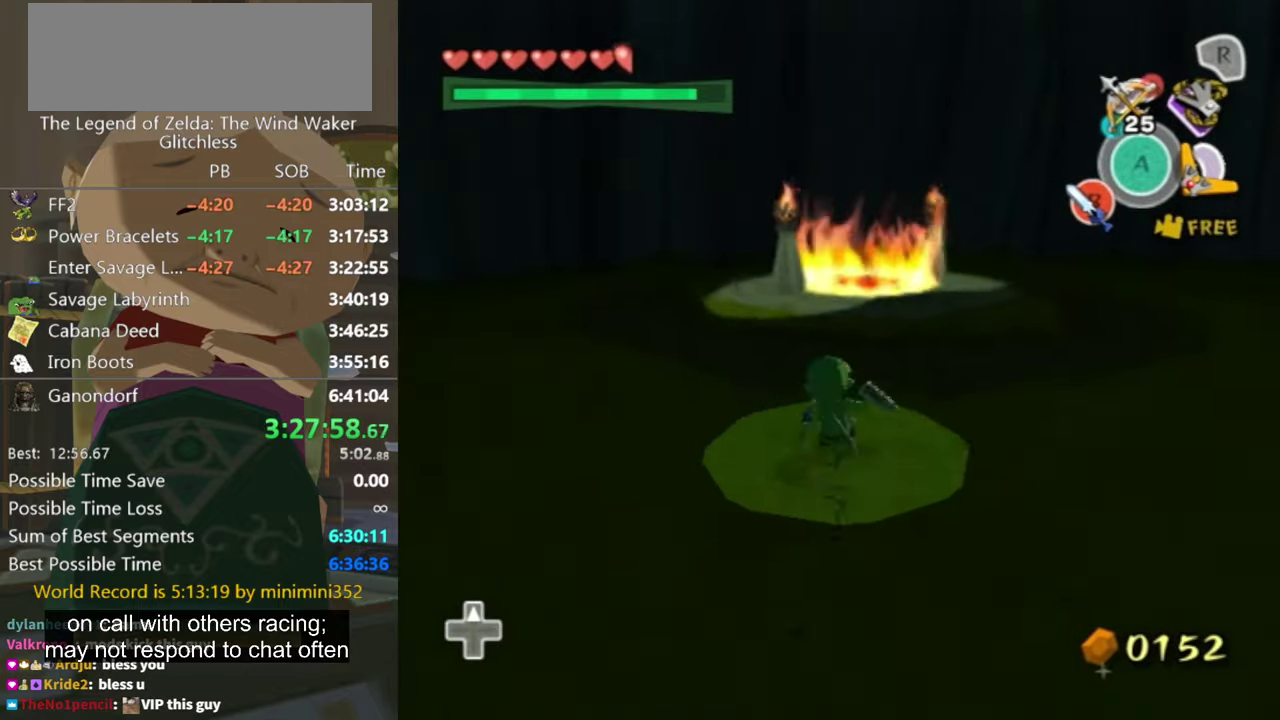
{"buttons": [], "left_stick": "up-right", "right_stick": "center", "events": [[133, "right_stick", "center"], [367, "left_stick", "up-right"]]}
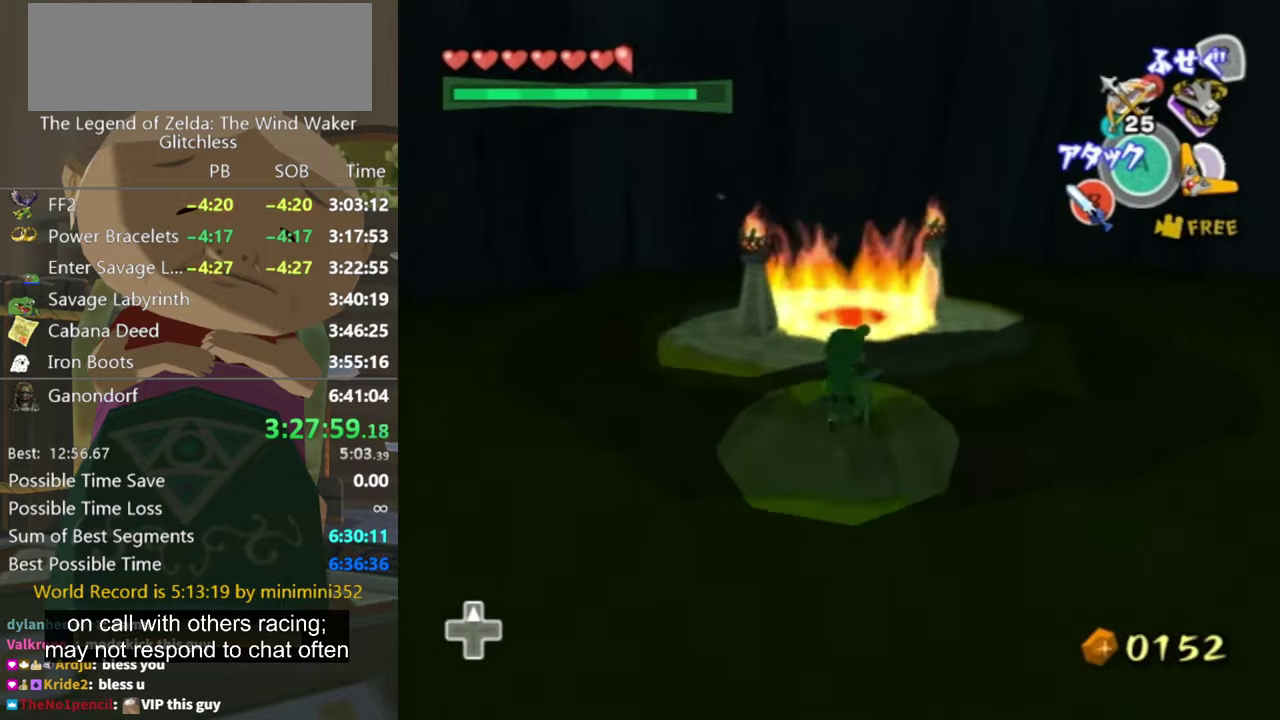
{"buttons": [], "left_stick": "up-right", "right_stick": "center", "events": []}
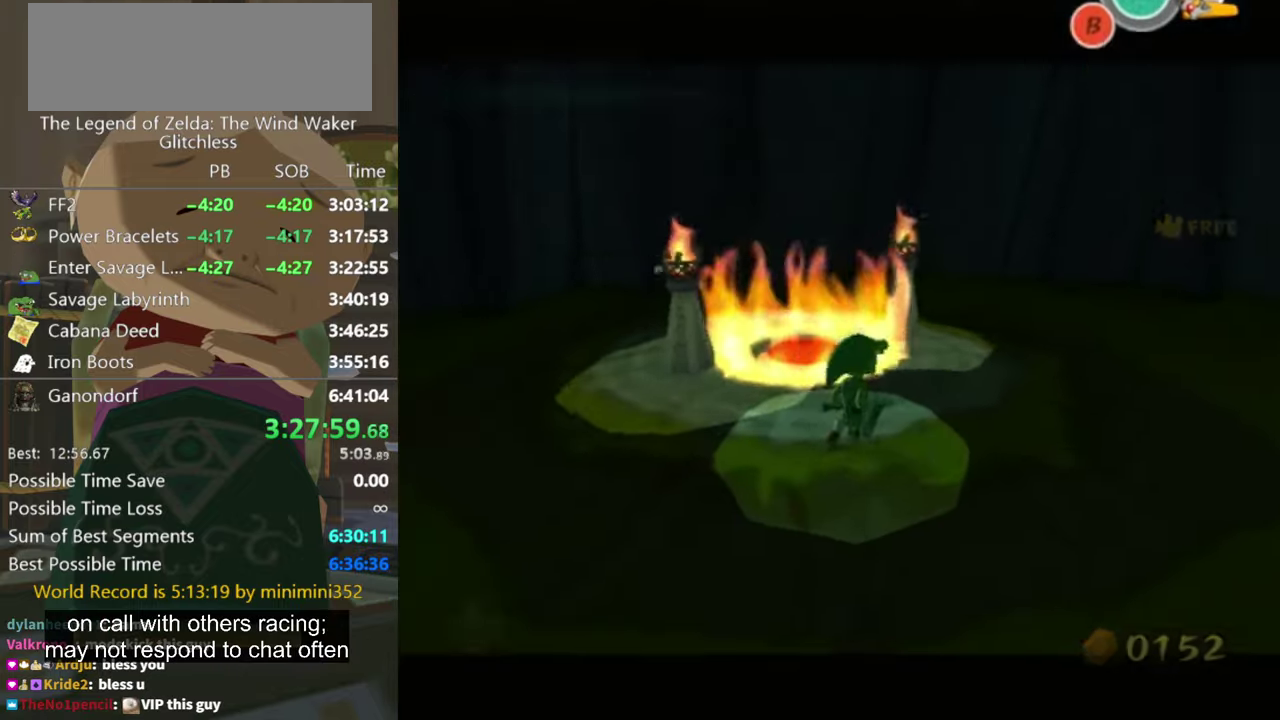
{"buttons": [], "left_stick": "center", "right_stick": "center", "events": [[433, "left_stick", "center"]]}
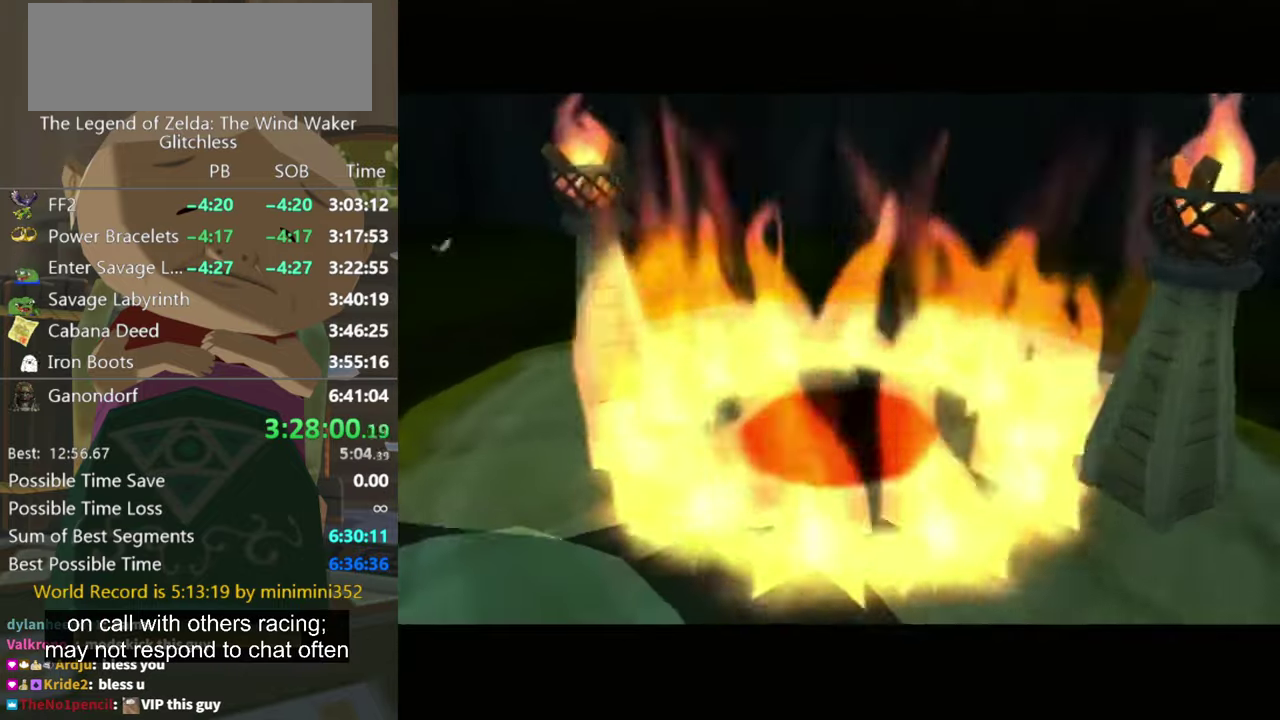
{"buttons": [], "left_stick": "up", "right_stick": "center", "events": [[100, "left_stick", "up"]]}
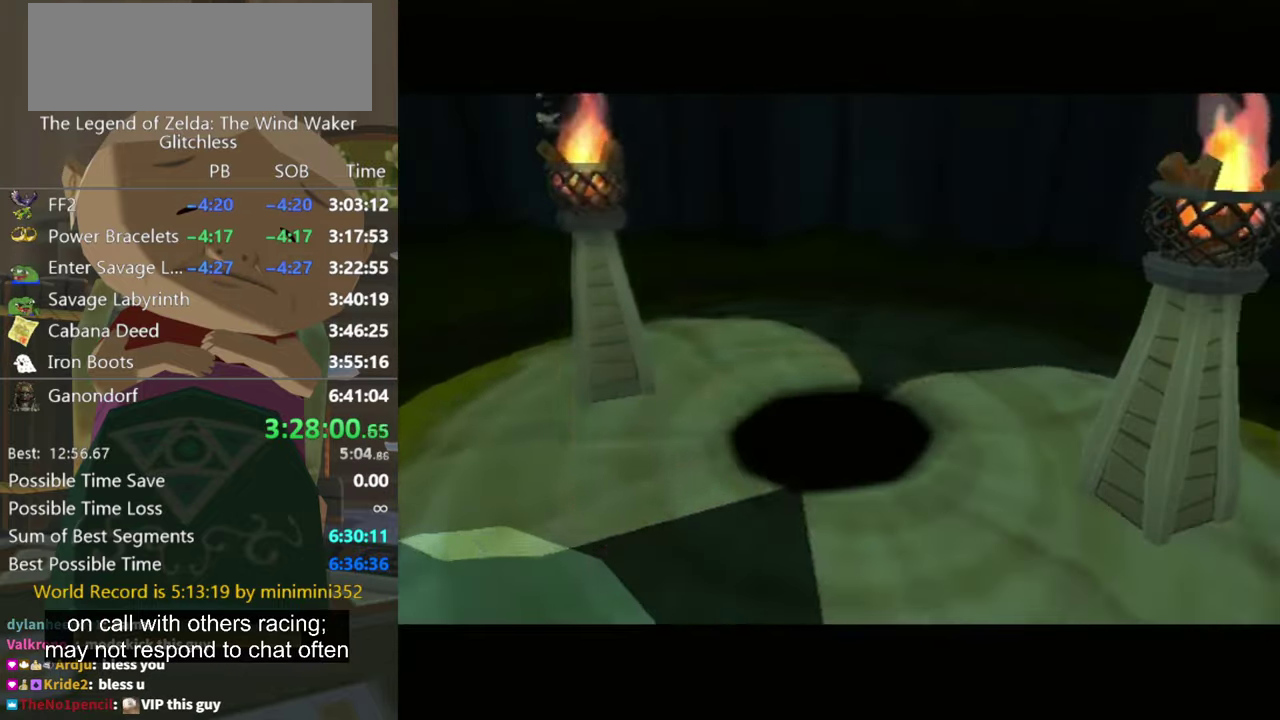
{"buttons": ["A"], "left_stick": "up", "right_stick": "center", "events": [[133, "left_stick", "up-right"], [167, "A", "down"], [267, "A", "up"], [333, "A", "down"], [333, "left_stick", "up"], [433, "A", "up"], [500, "A", "down"]]}
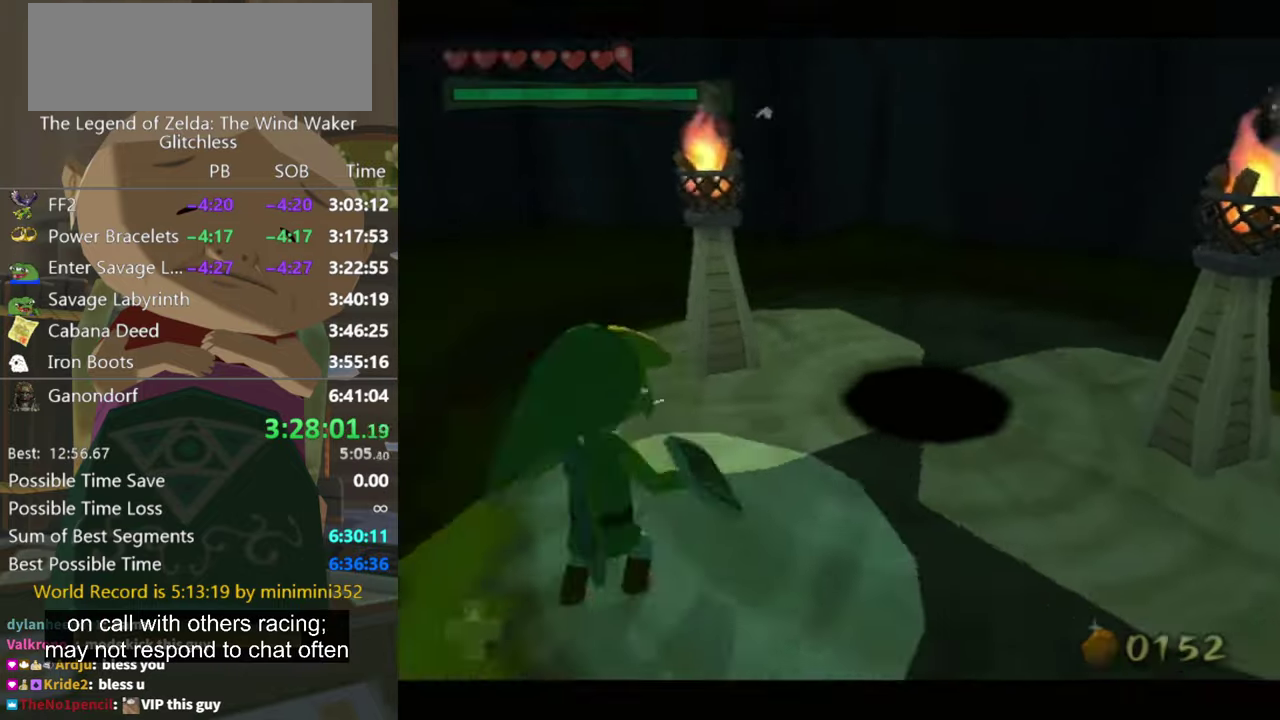
{"buttons": [], "left_stick": "right", "right_stick": "center", "events": [[100, "A", "up"], [333, "left_stick", "up-right"], [467, "left_stick", "right"]]}
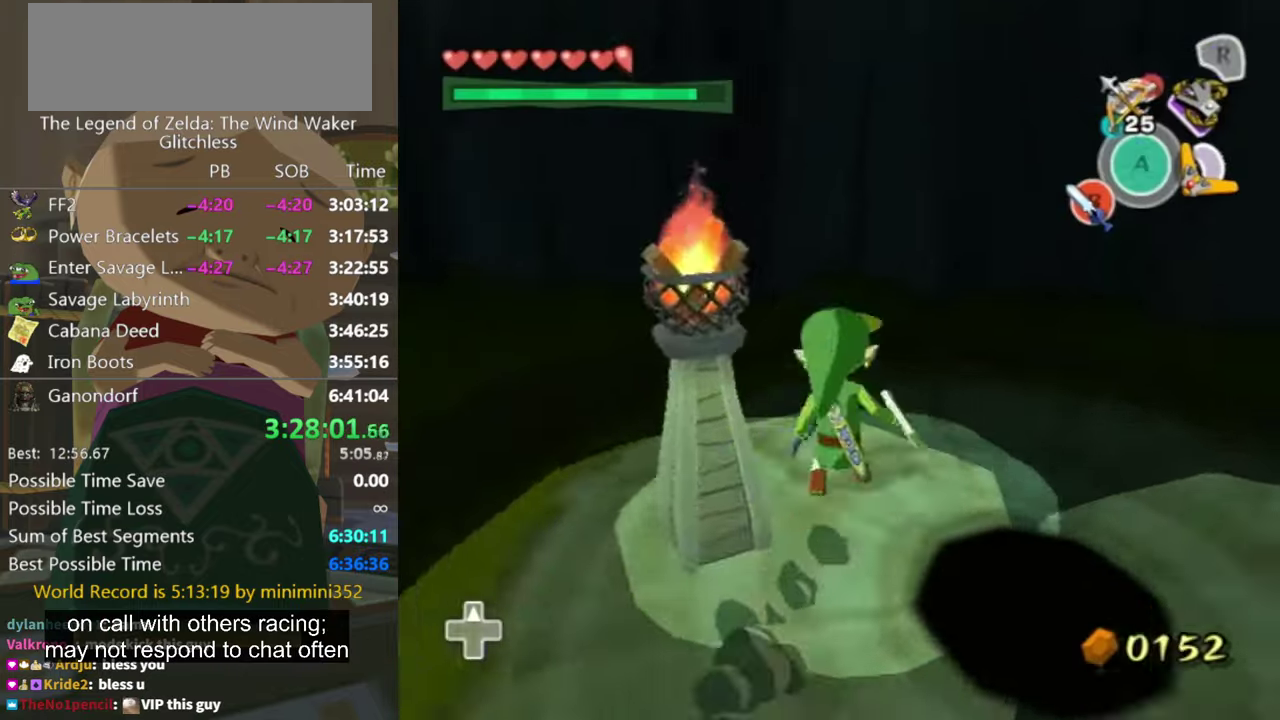
{"buttons": [], "left_stick": "down-left", "right_stick": "center", "events": [[67, "left_stick", "down-right"], [200, "left_stick", "down"], [466, "left_stick", "down-left"]]}